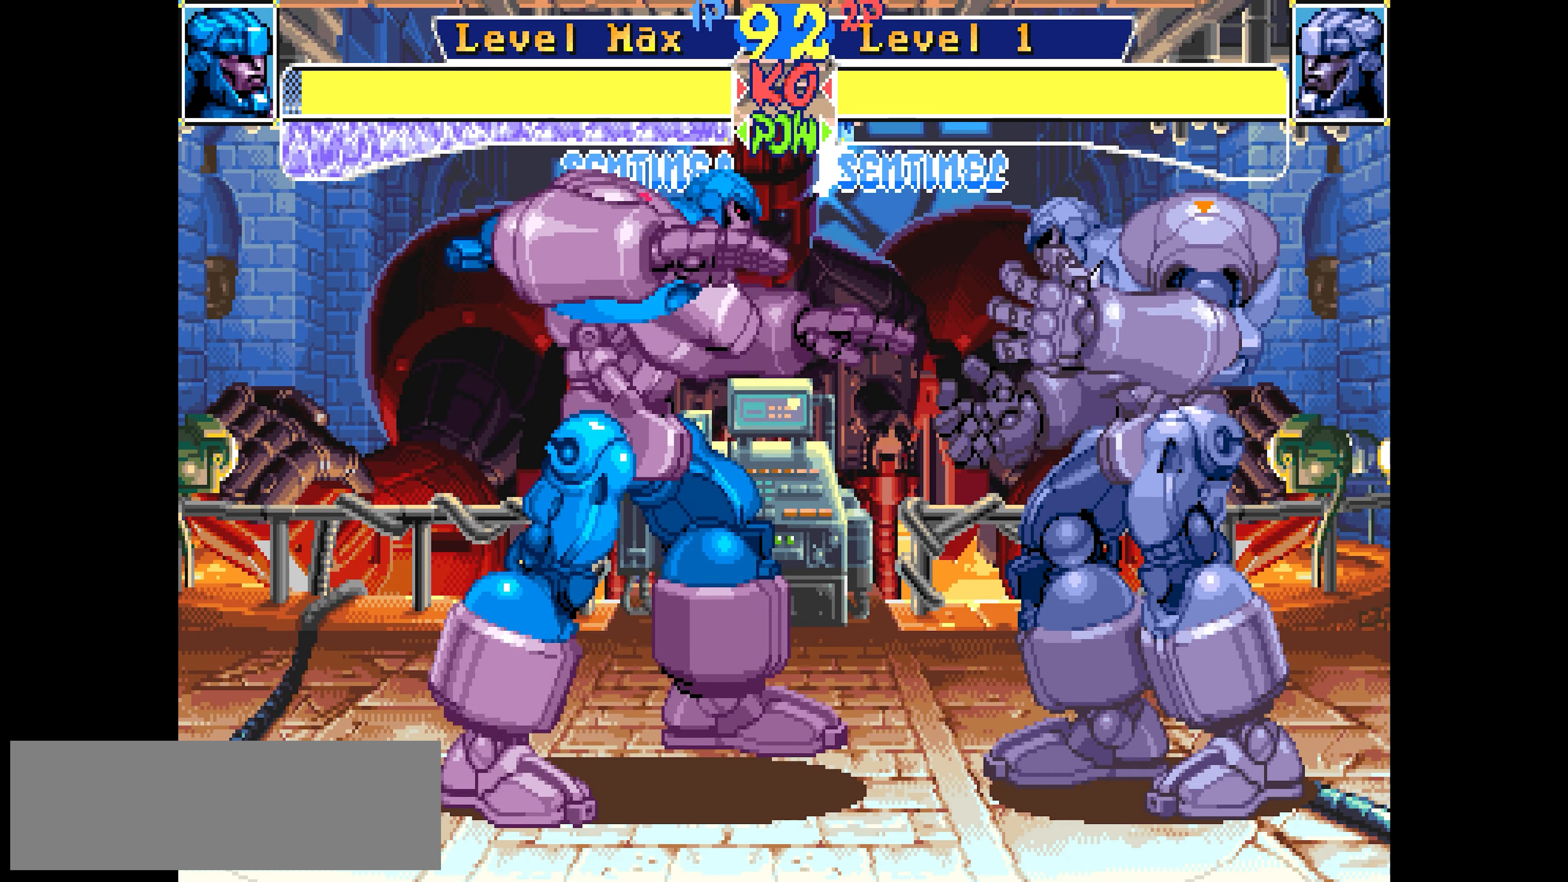
Gameplay with a controller (PlayStation layout); each line is a JSON object with the inputs held at the frame after it. "events" lists button and stick changes between this image and that frame as [ms after this image, input, new state], when the widget could be followed in between. Not read: L1 L2 L3 R3 other_buttons.
{"buttons": ["SQUARE", "TRIANGLE"], "events": []}
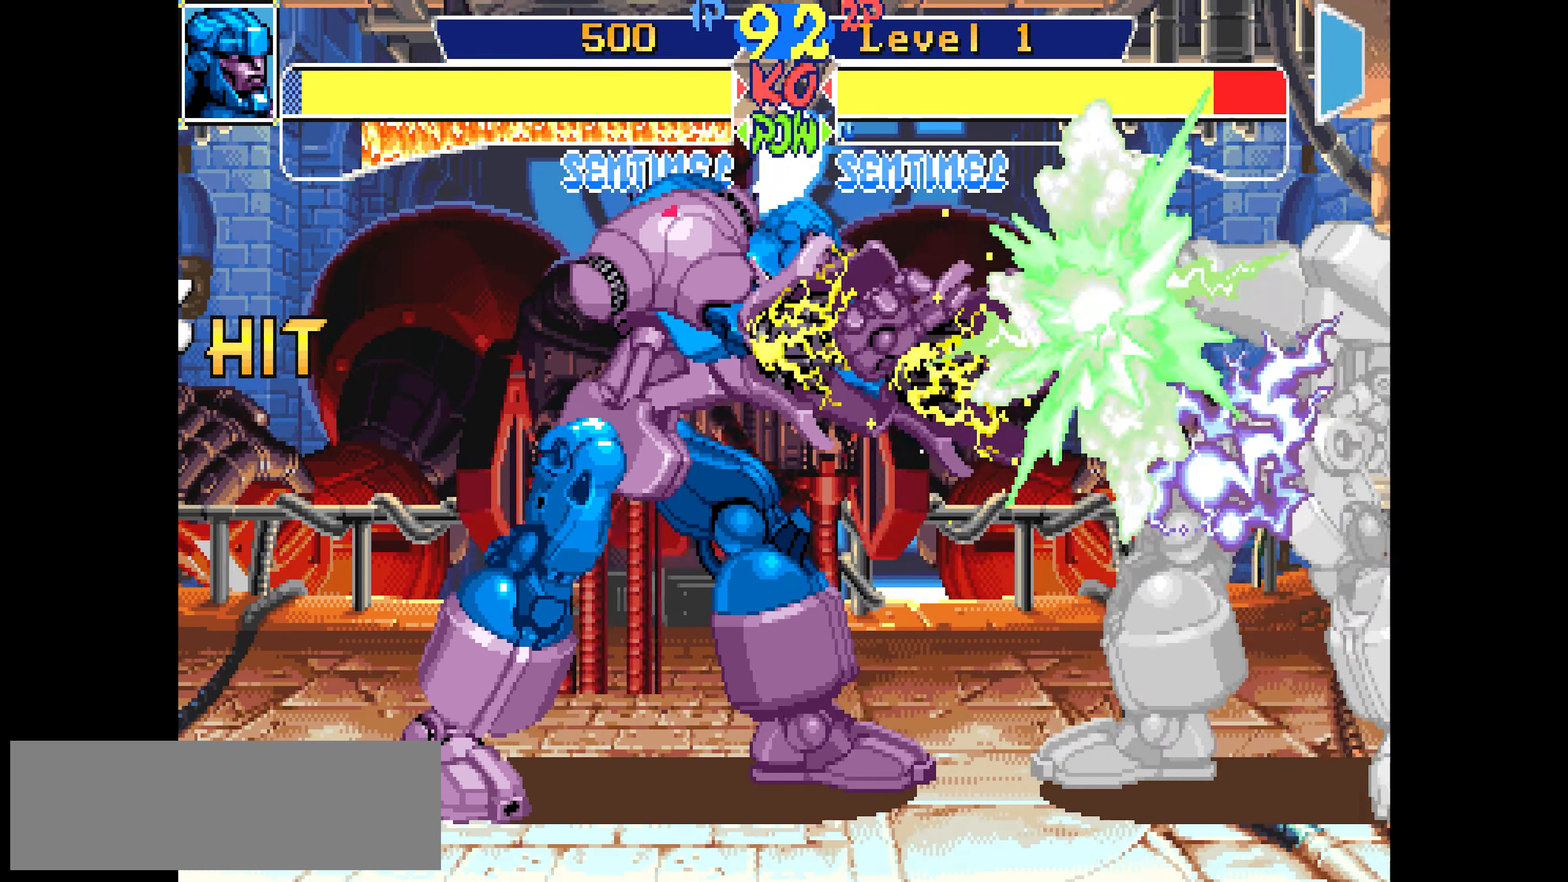
{"buttons": ["SQUARE", "TRIANGLE"], "events": []}
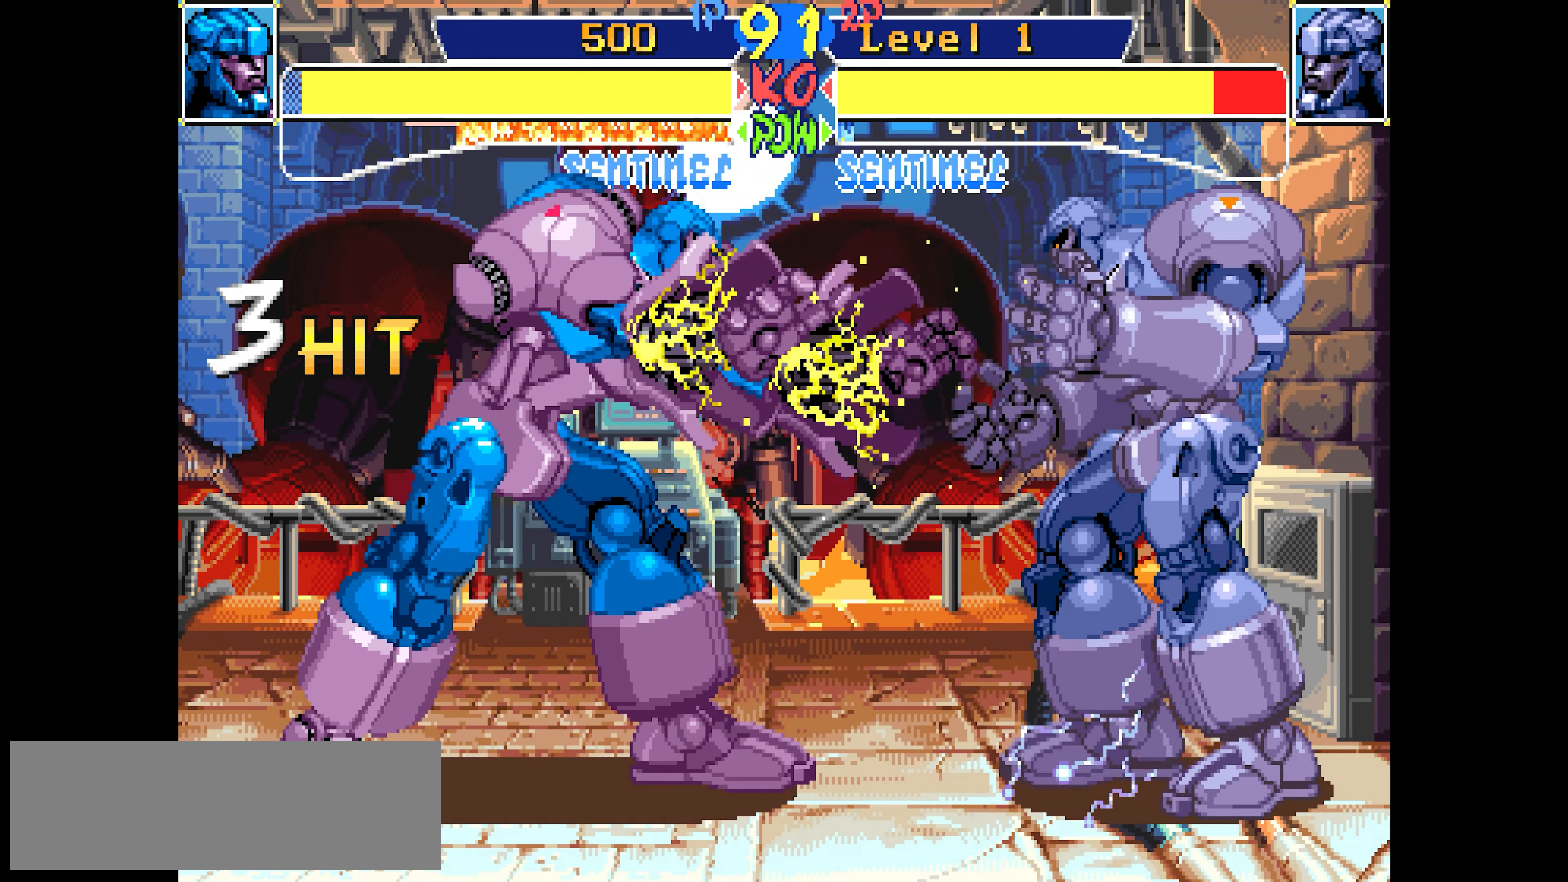
{"buttons": ["SQUARE", "TRIANGLE"], "events": []}
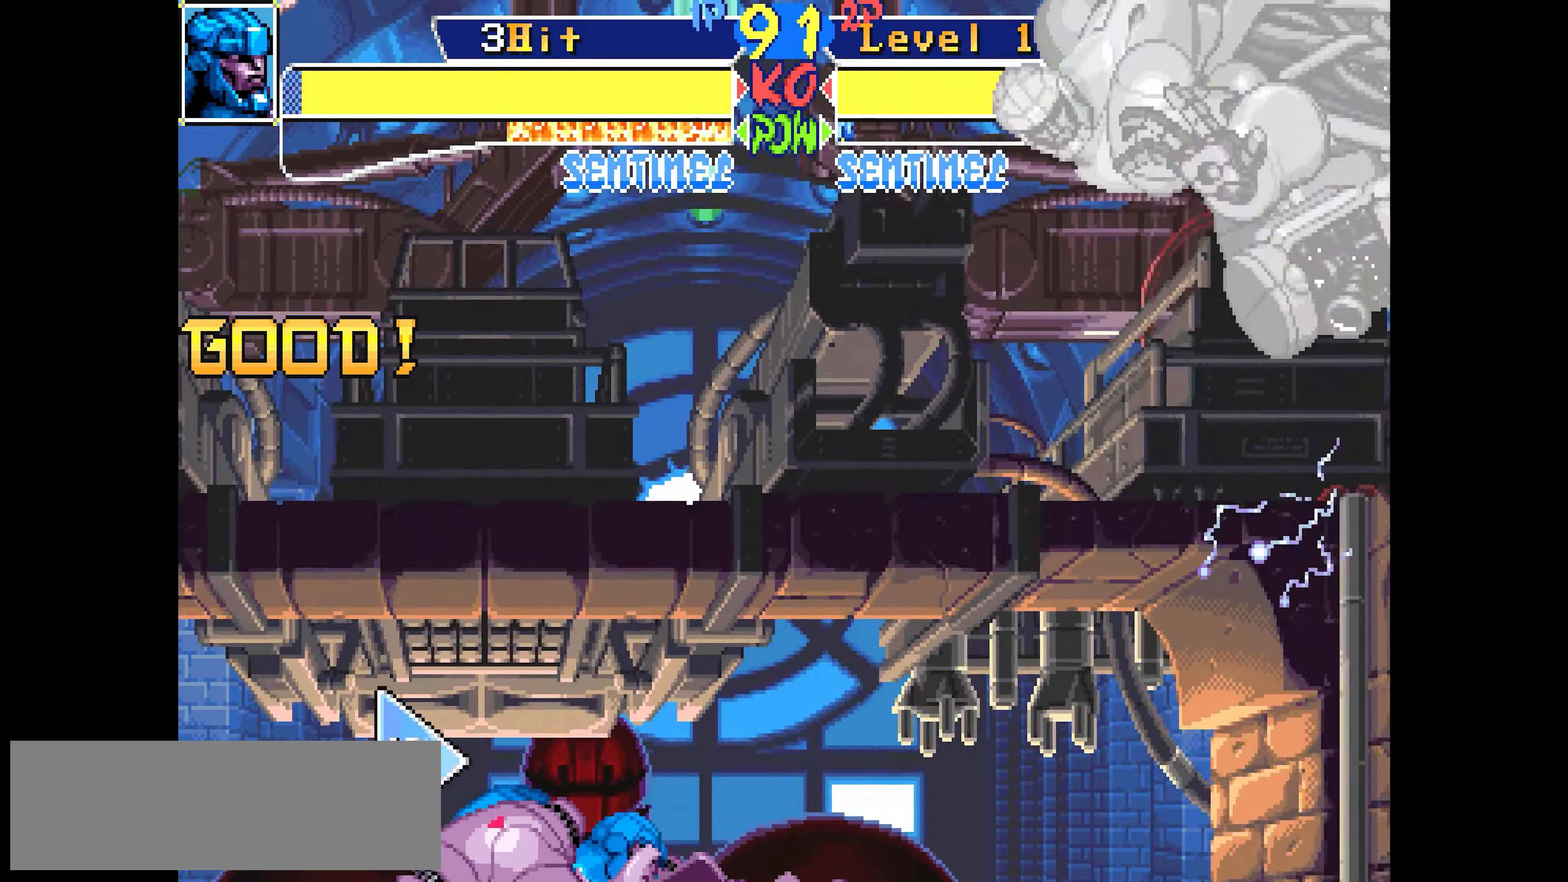
{"buttons": ["SQUARE", "TRIANGLE"], "events": []}
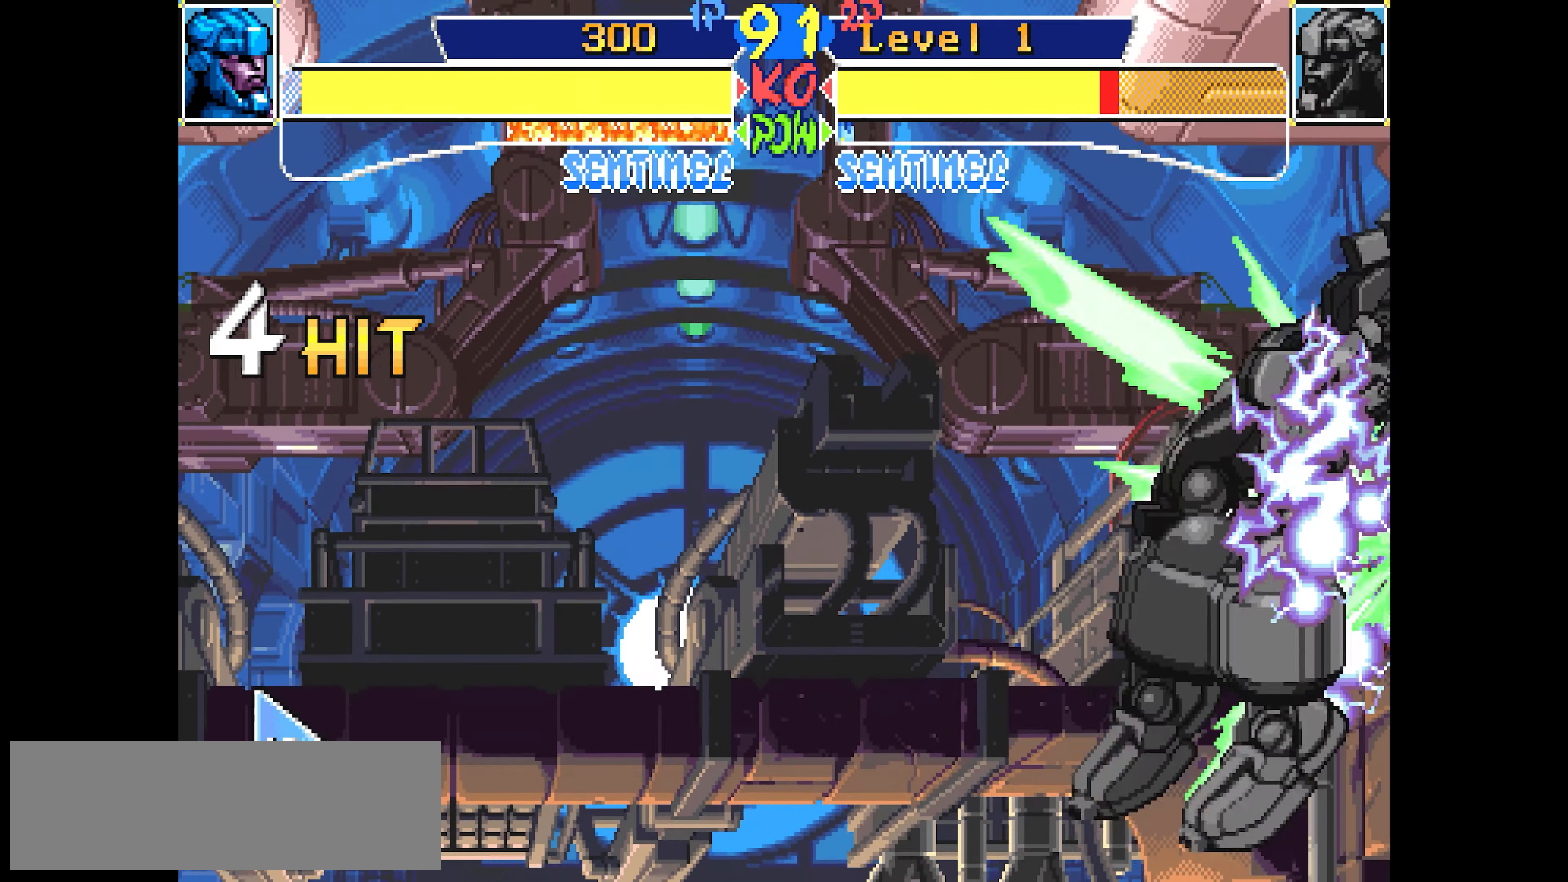
{"buttons": ["SQUARE", "TRIANGLE"], "events": []}
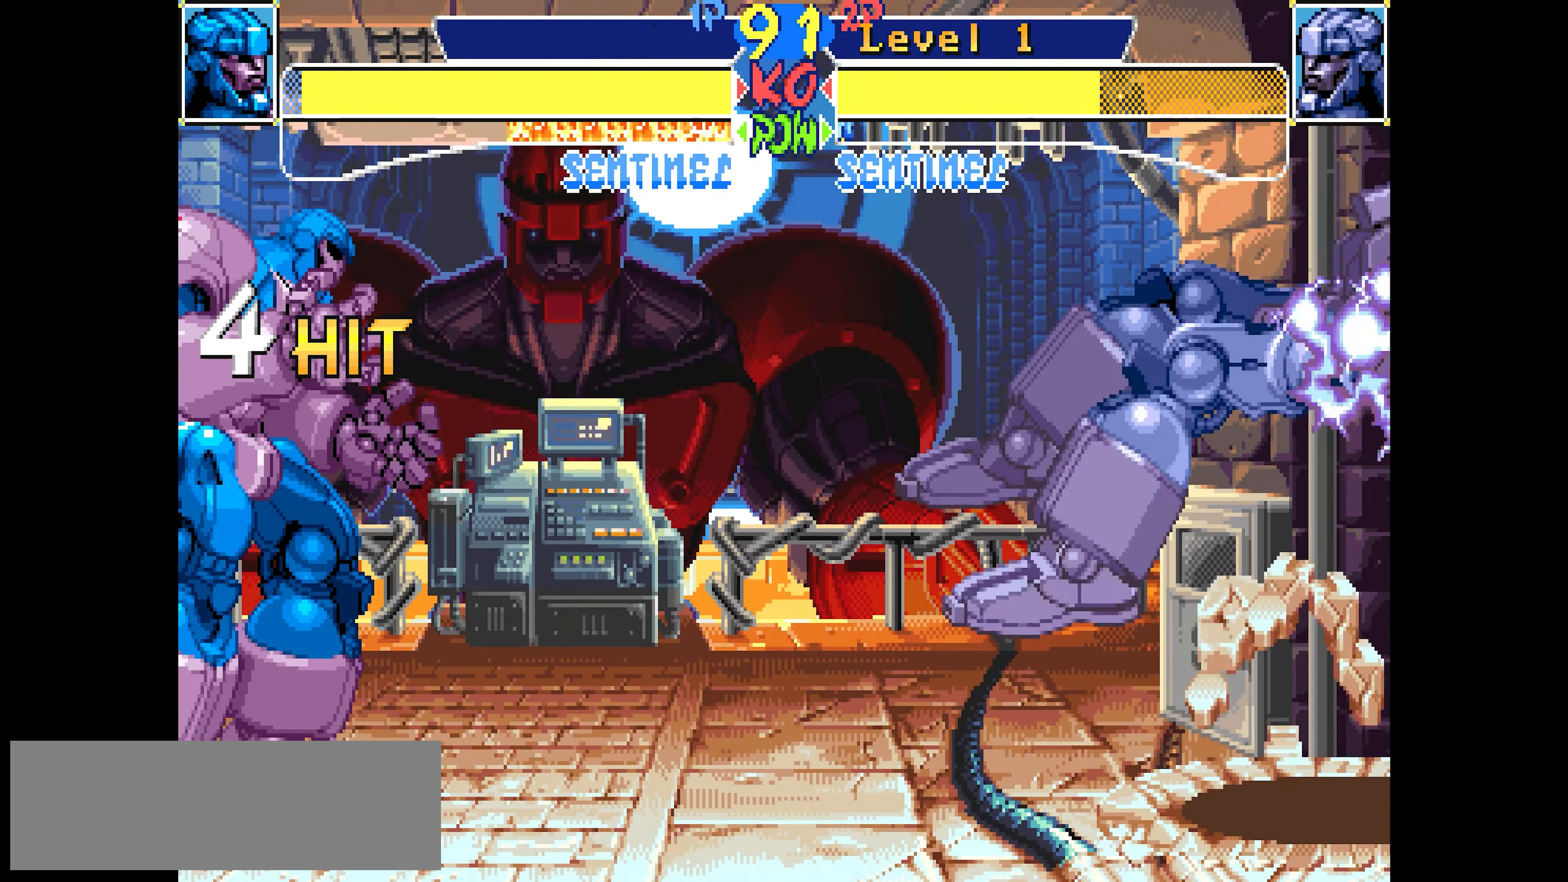
{"buttons": ["SQUARE", "TRIANGLE"], "events": []}
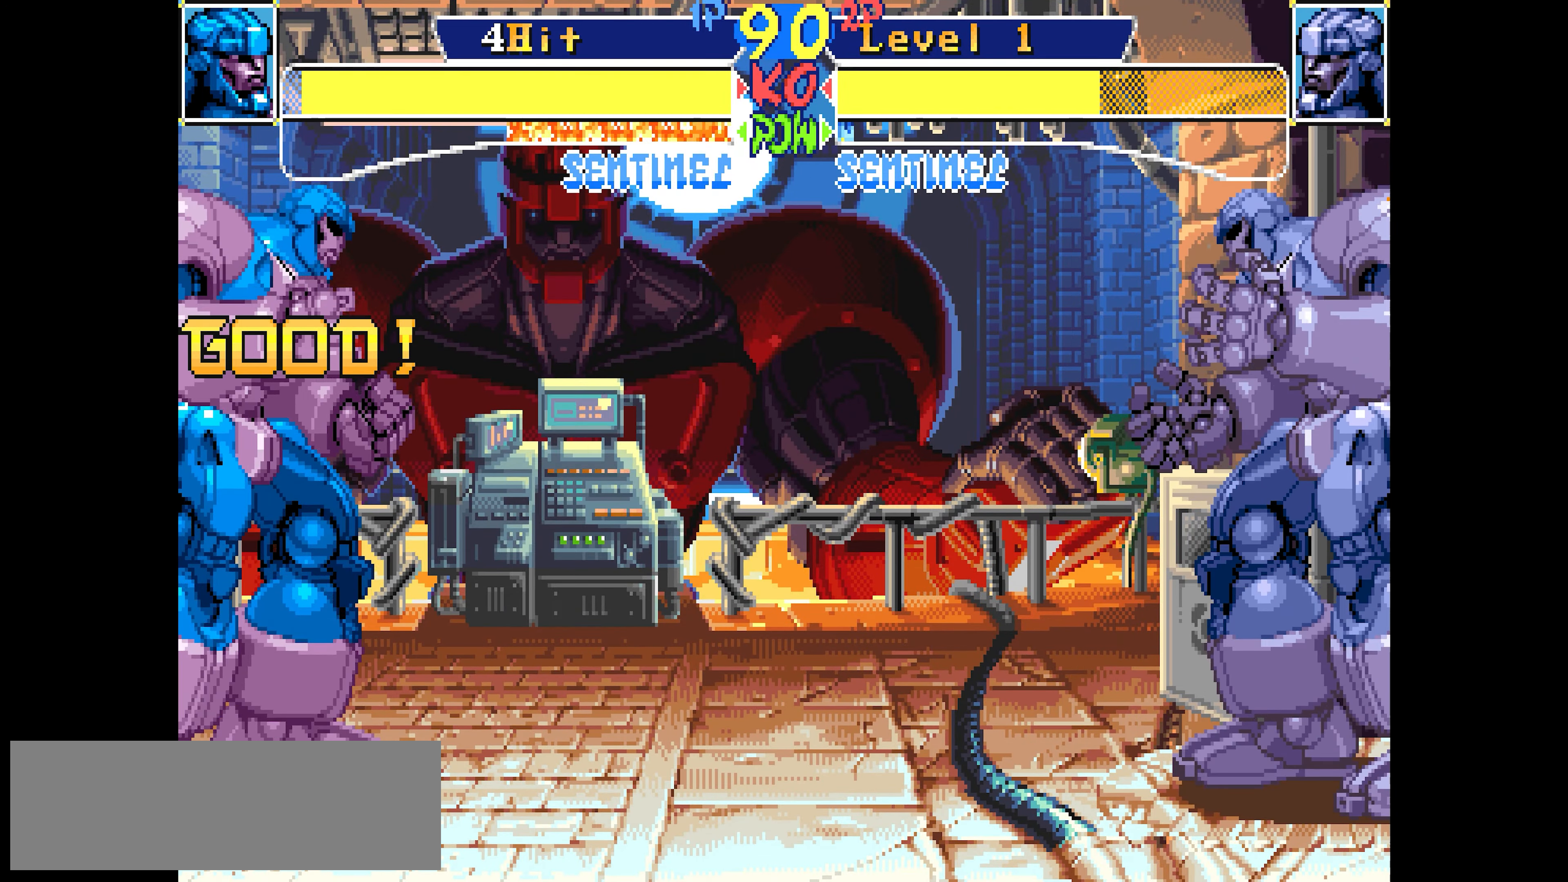
{"buttons": ["SQUARE", "TRIANGLE"], "events": []}
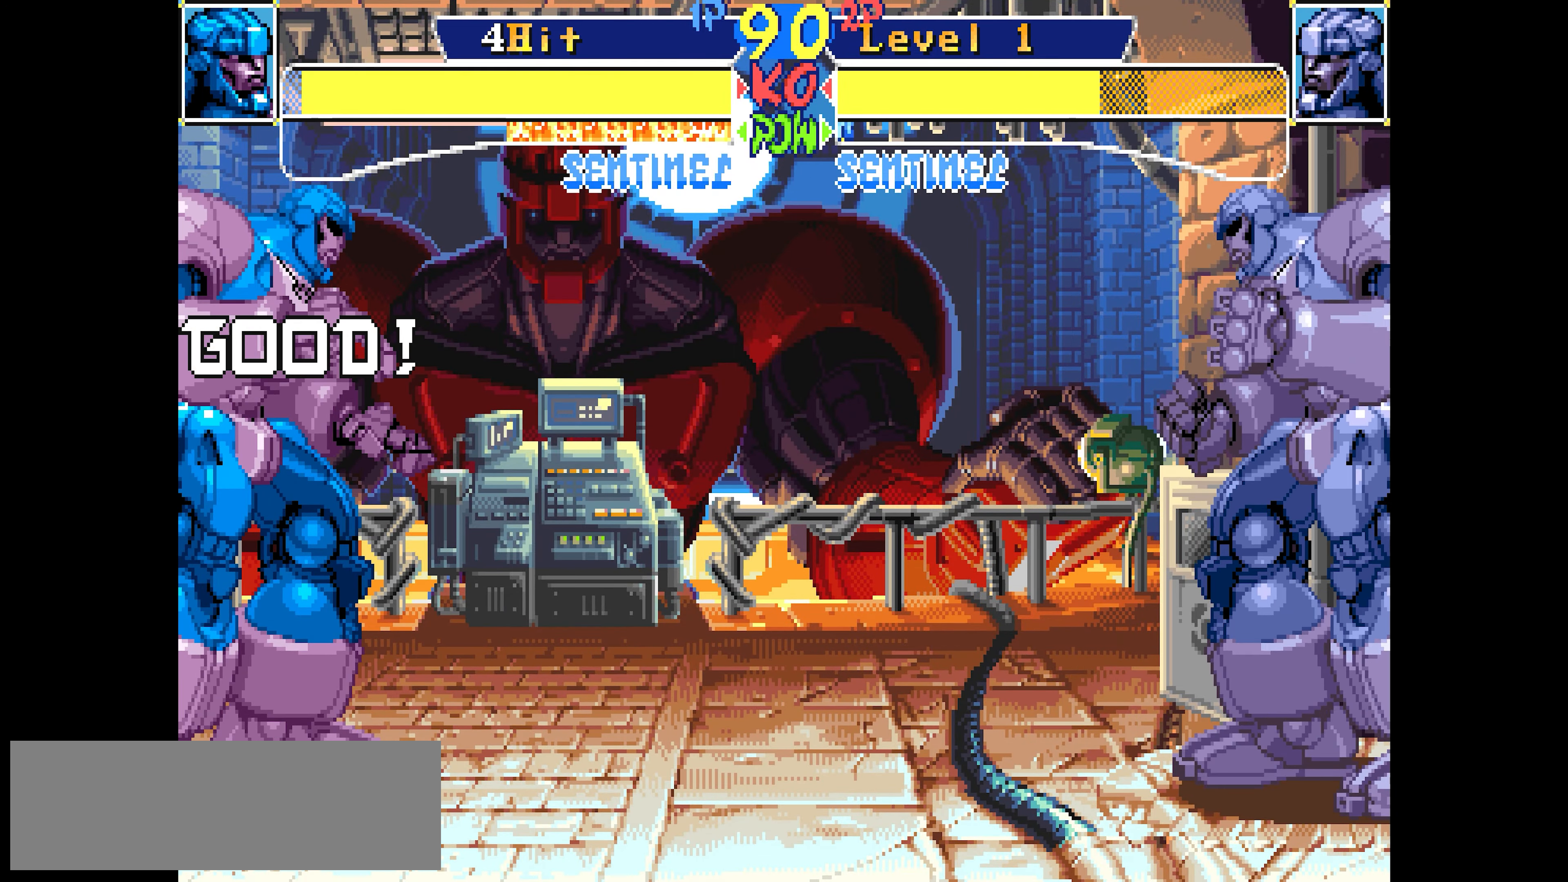
{"buttons": ["SQUARE", "TRIANGLE"], "events": []}
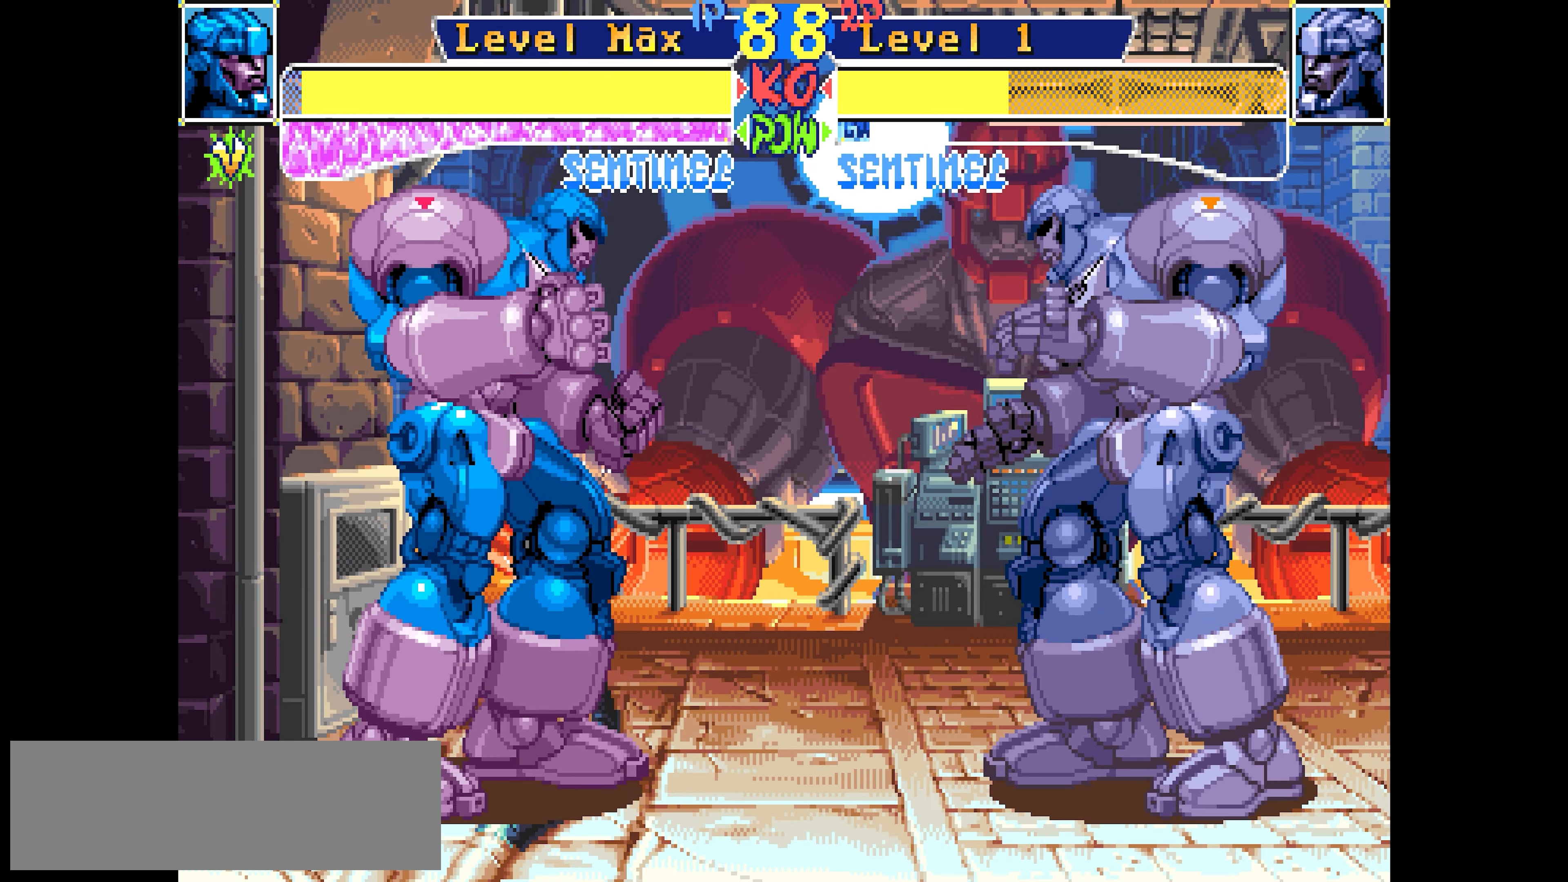
{"buttons": ["SQUARE", "TRIANGLE"], "events": []}
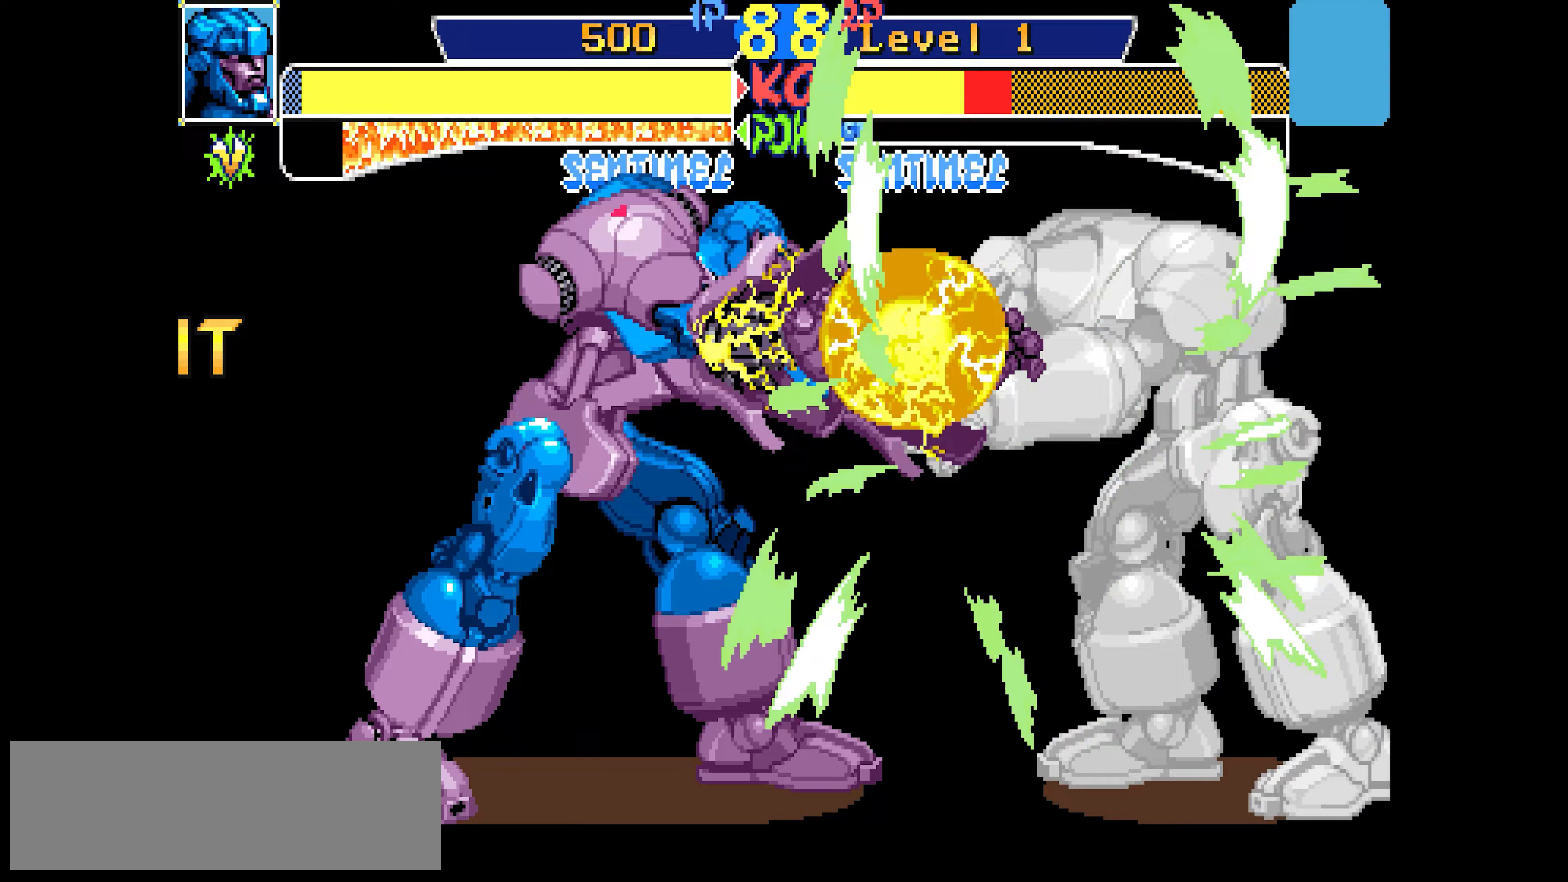
{"buttons": ["SQUARE", "TRIANGLE"], "events": []}
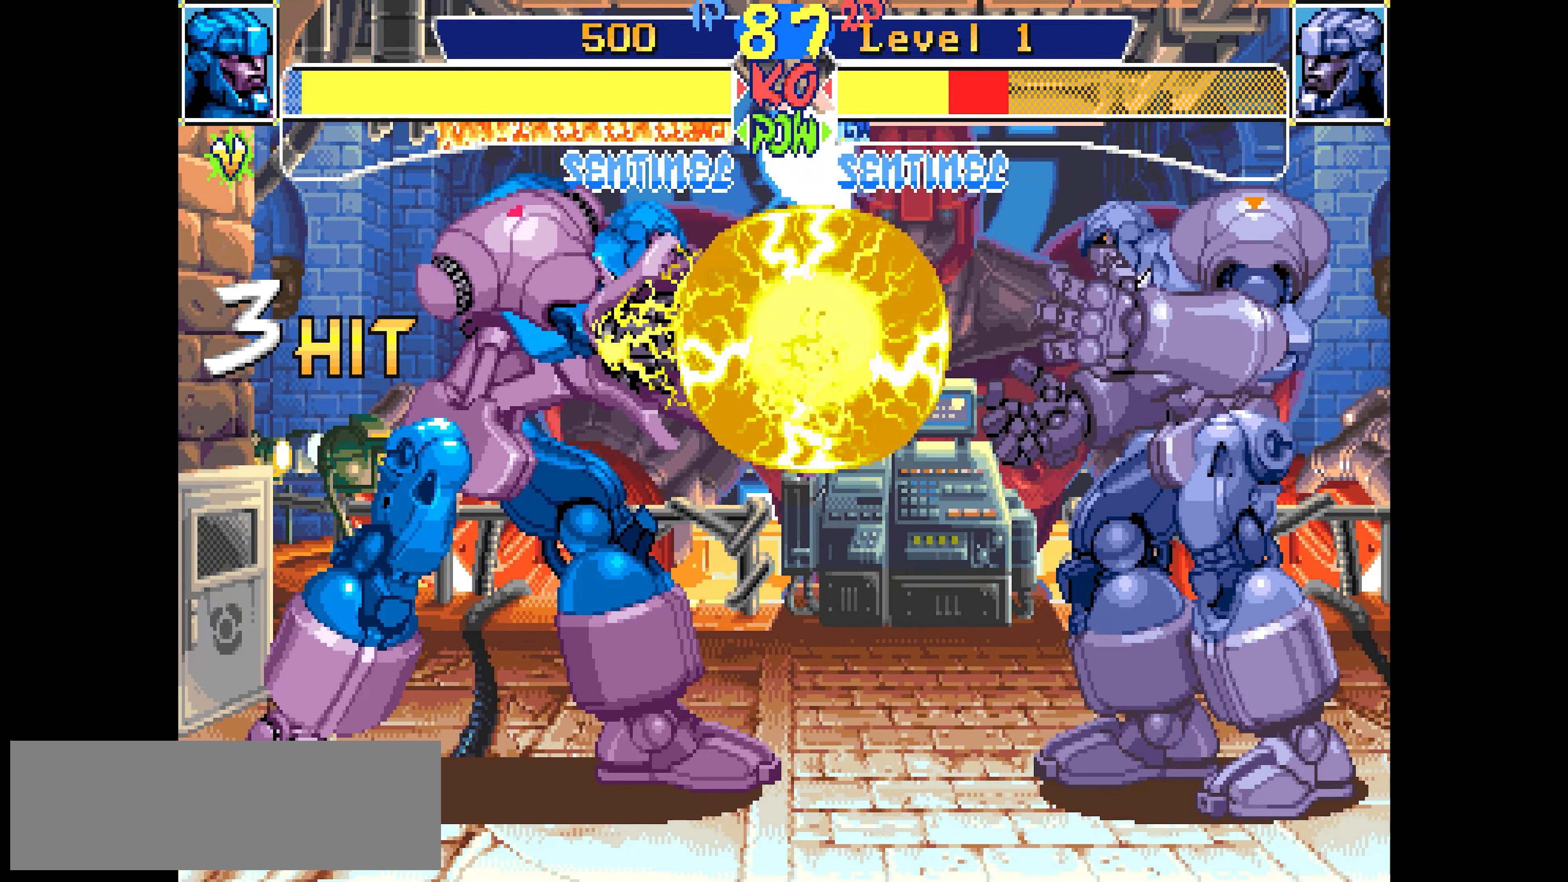
{"buttons": ["SQUARE", "TRIANGLE"], "events": []}
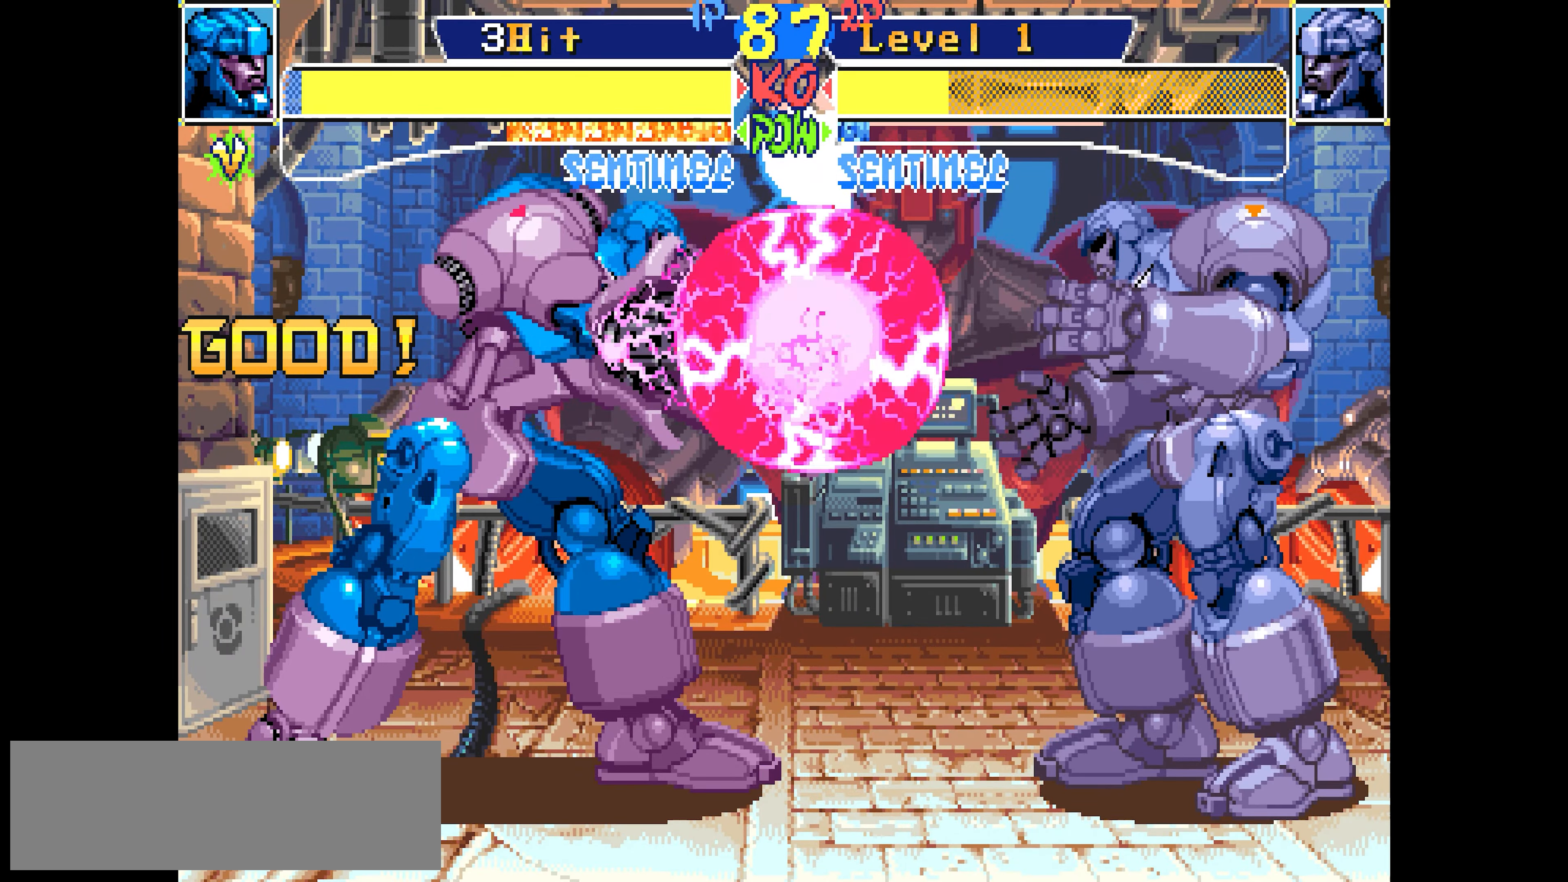
{"buttons": ["SQUARE", "TRIANGLE"], "events": []}
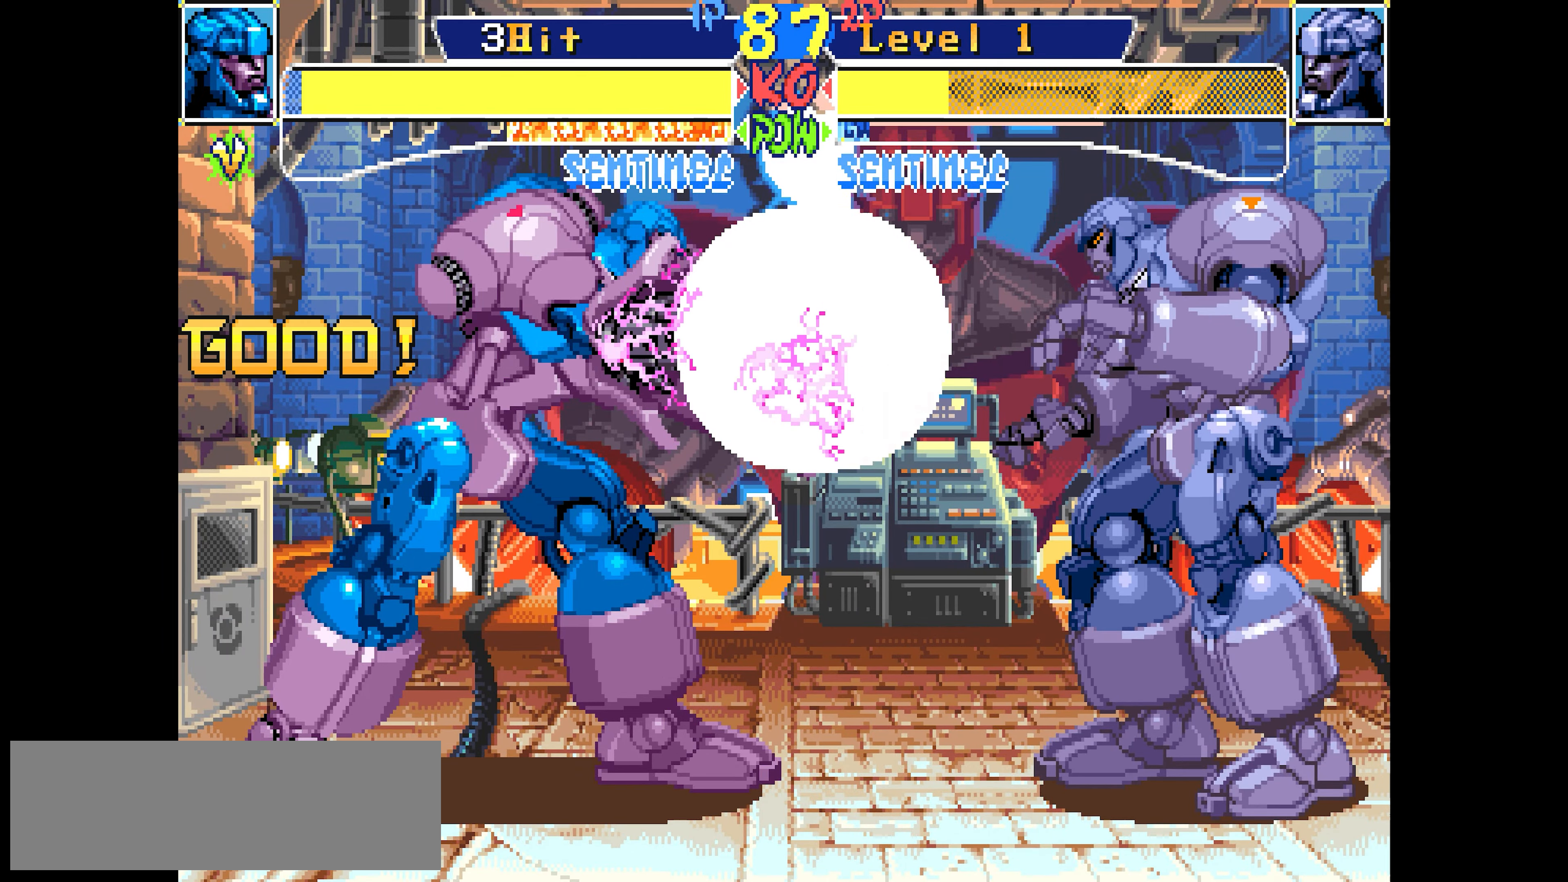
{"buttons": ["SQUARE", "TRIANGLE"], "events": []}
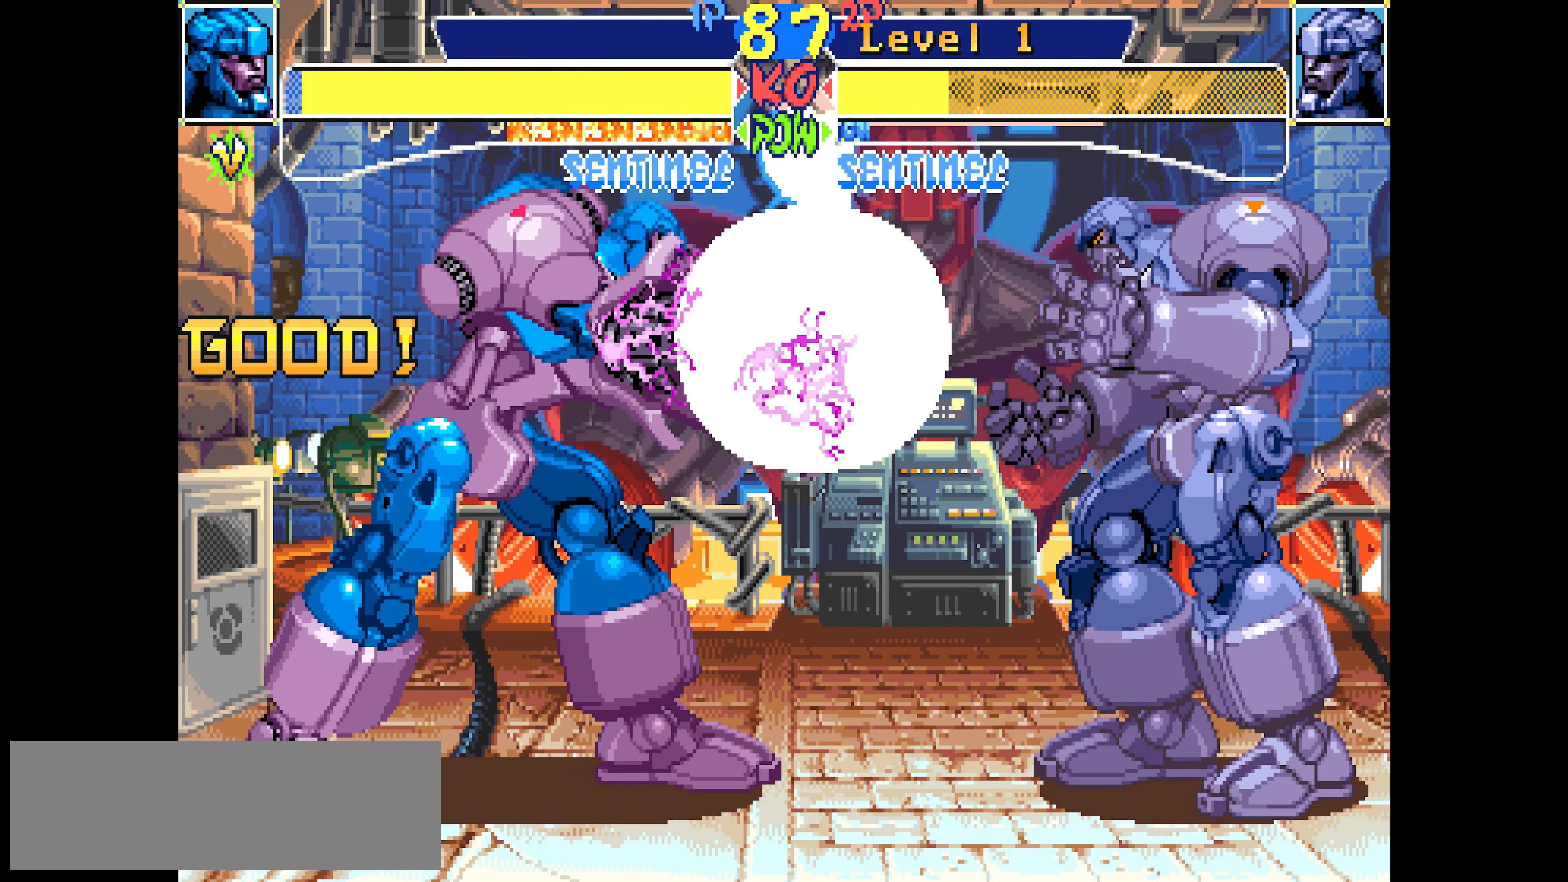
{"buttons": ["SQUARE", "TRIANGLE"], "events": []}
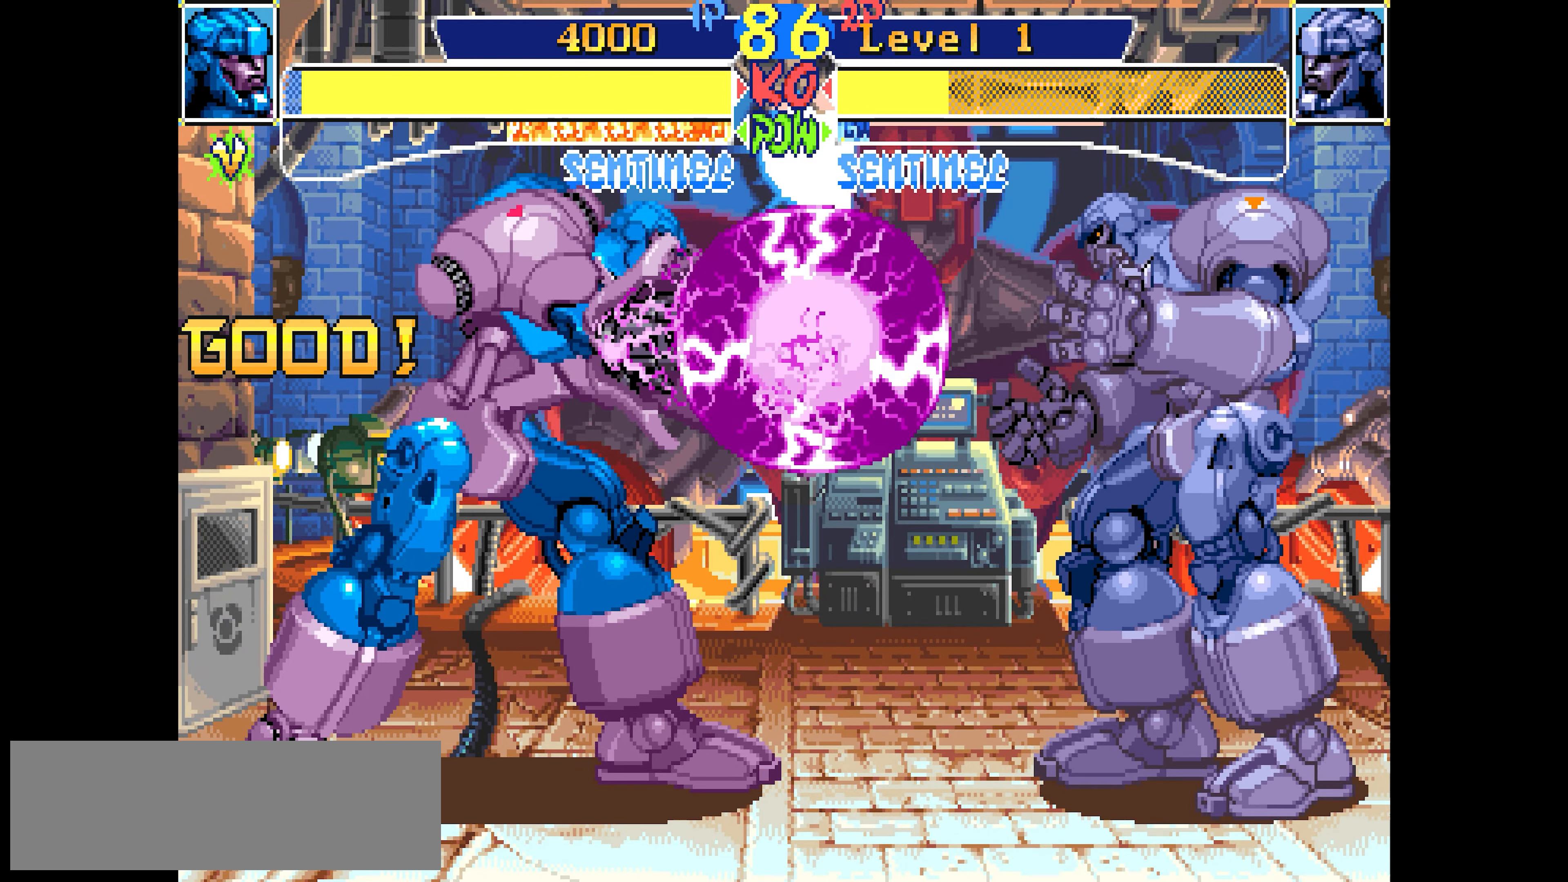
{"buttons": ["SQUARE", "TRIANGLE"], "events": []}
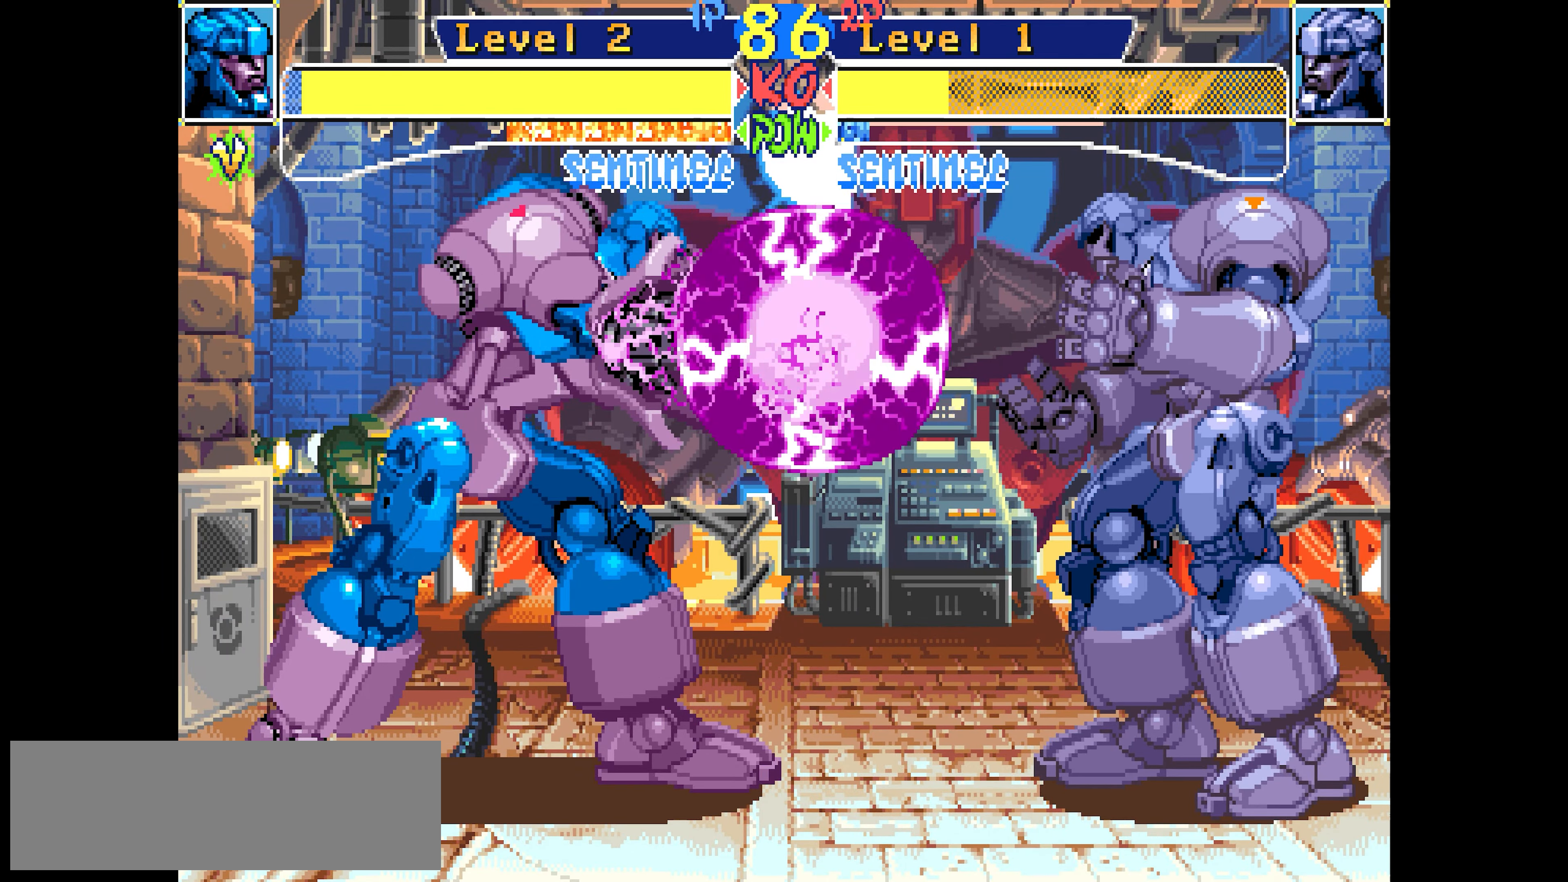
{"buttons": ["SQUARE", "TRIANGLE"], "events": []}